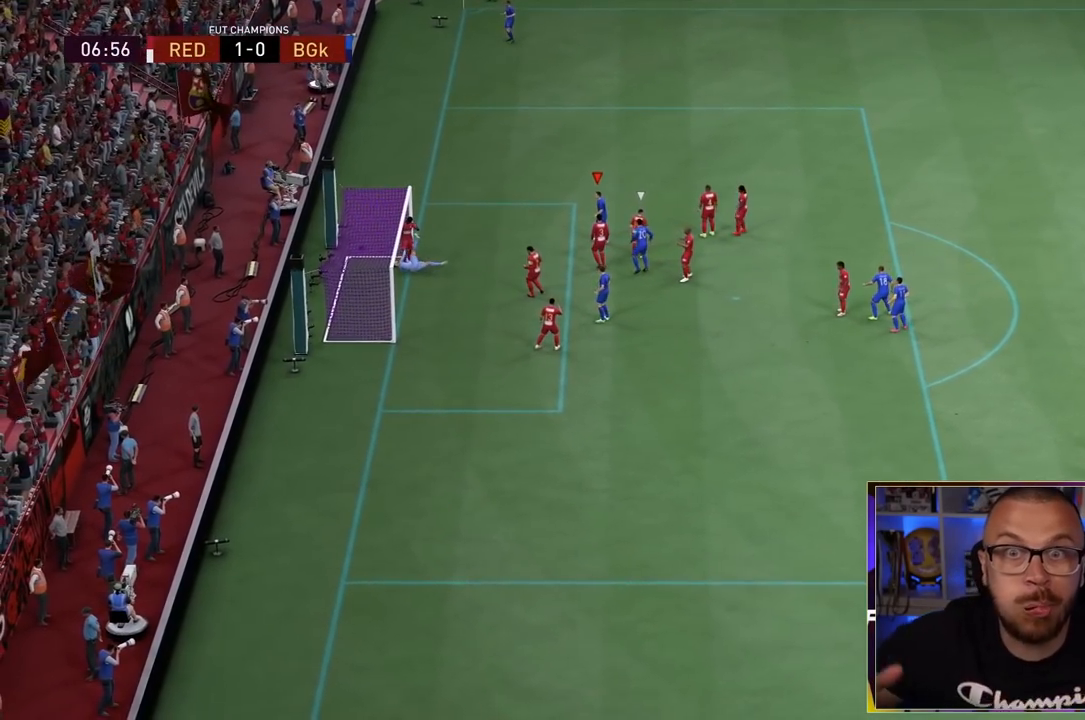
Gameplay with a controller (PlayStation layout); each line is a JSON object with the inputs held at the frame after it. "events" lists button and stick changes between this image and that frame as [ms after this image, input, new state], when the widget could be followed in between. Not read: L3 R3.
{"buttons": [], "left_stick": "center", "right_stick": "center", "events": []}
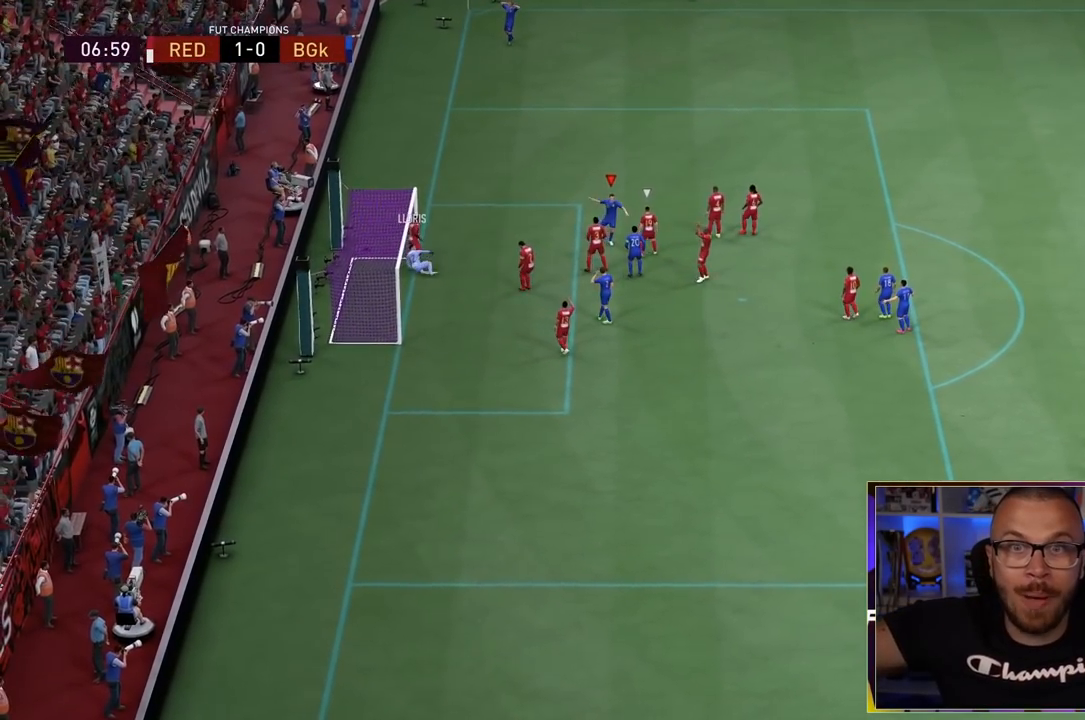
{"buttons": [], "left_stick": "center", "right_stick": "center", "events": []}
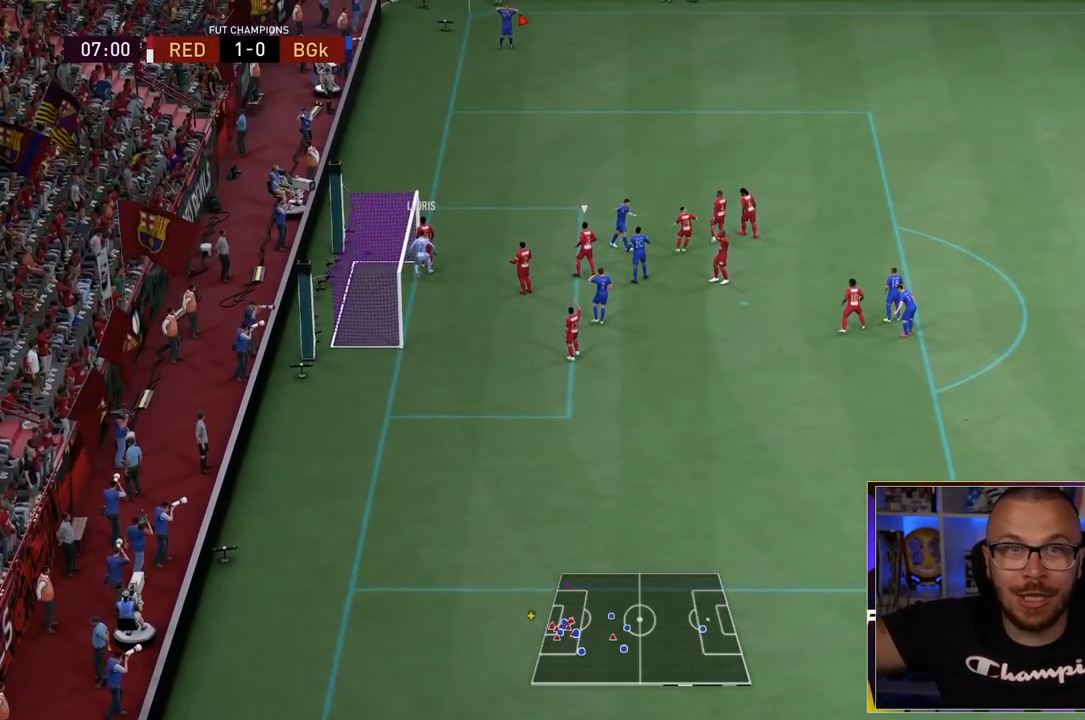
{"buttons": [], "left_stick": "center", "right_stick": "center", "events": []}
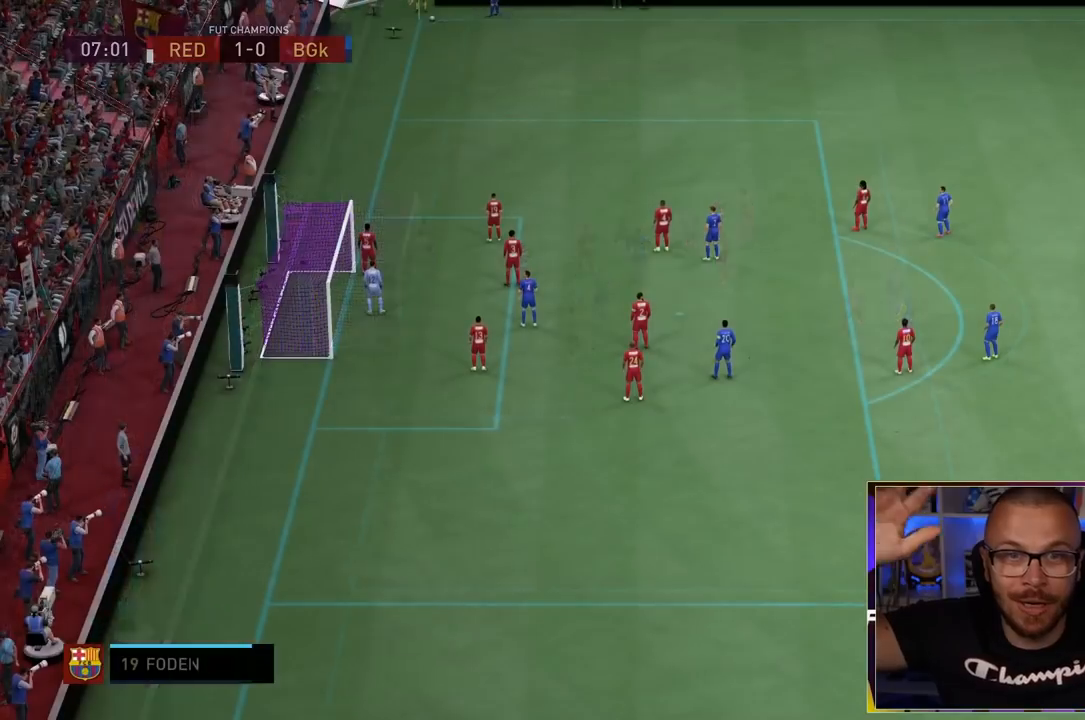
{"buttons": [], "left_stick": "center", "right_stick": "center", "events": []}
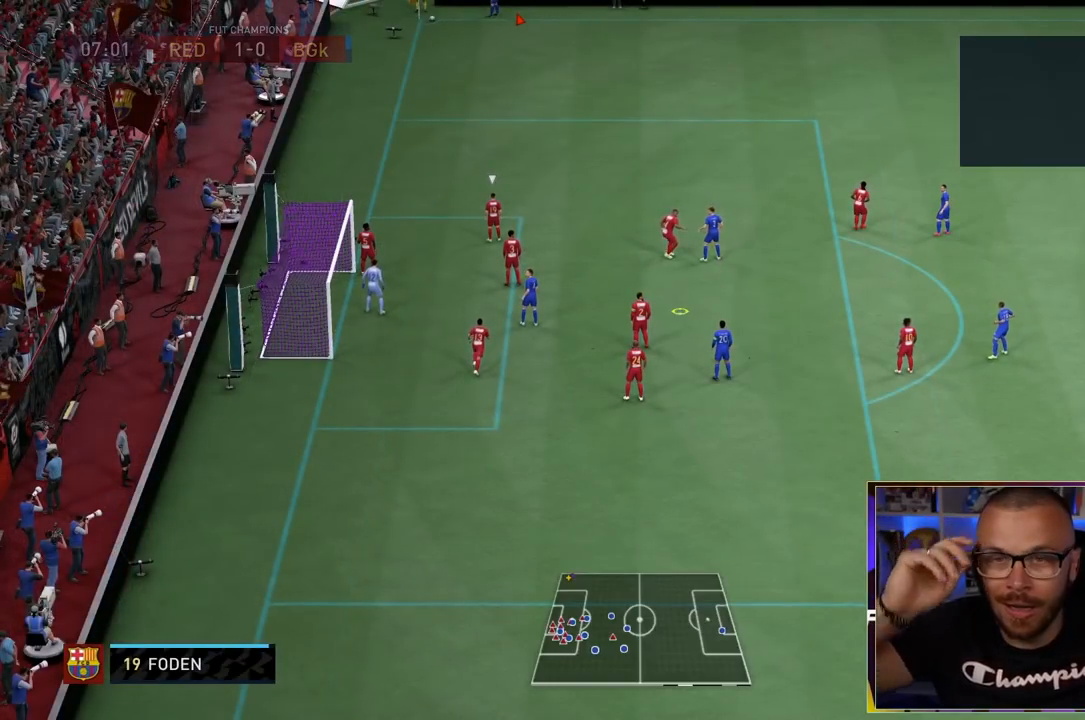
{"buttons": [], "left_stick": "center", "right_stick": "center", "events": []}
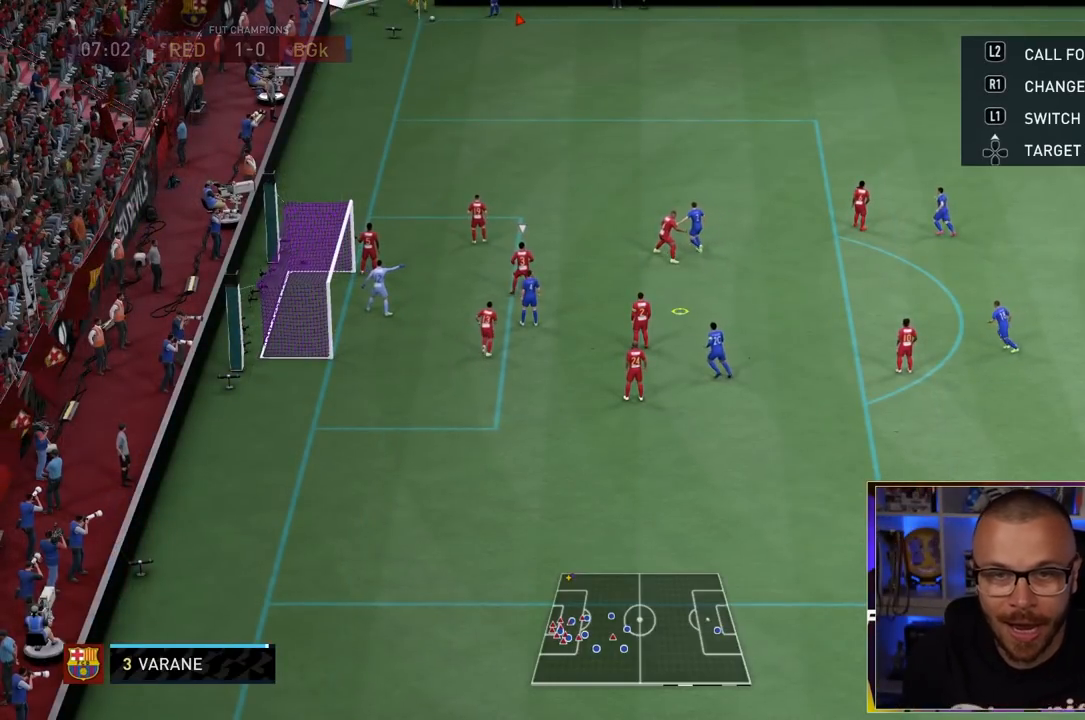
{"buttons": ["R2"], "left_stick": "down", "right_stick": "center", "events": [[167, "left_stick", "up"], [250, "L1", "down"], [383, "L1", "up"], [383, "R2", "down"], [383, "left_stick", "down-left"], [433, "left_stick", "down"]]}
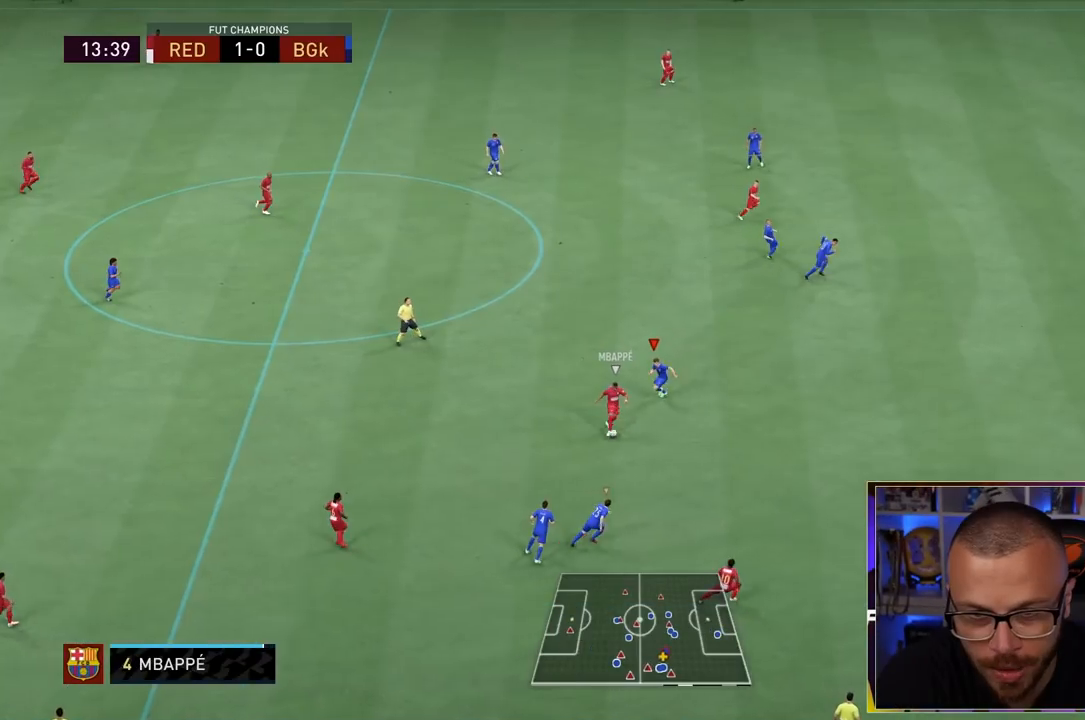
{"buttons": ["R1", "R2"], "left_stick": "down-right", "right_stick": "center"}
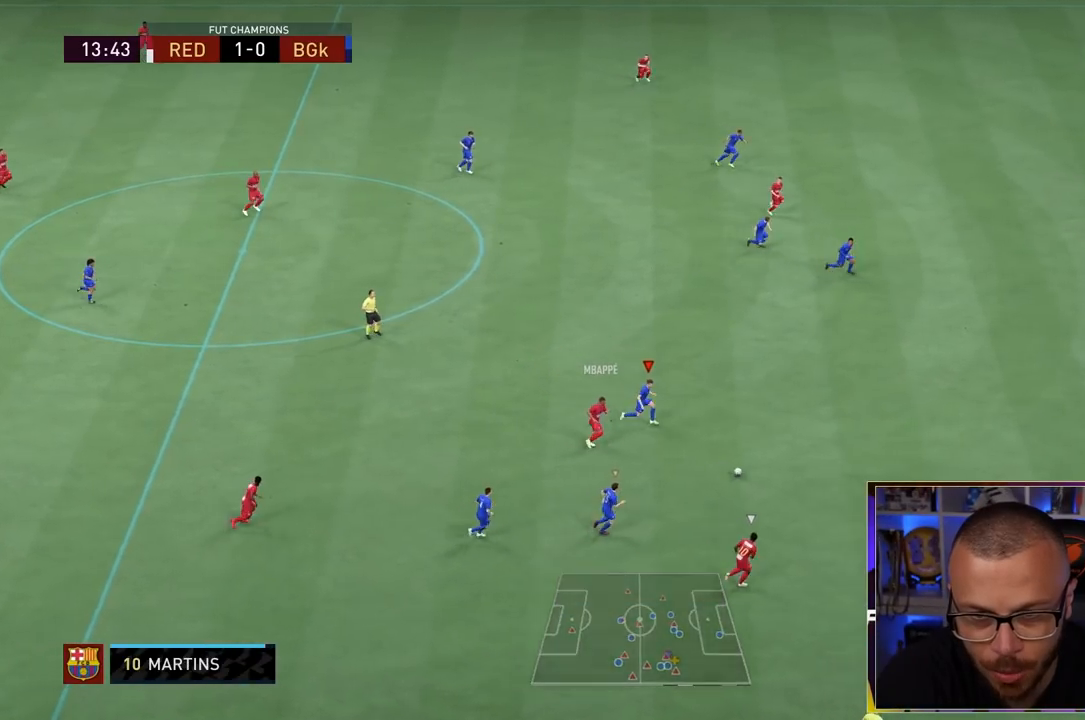
{"buttons": ["R1"], "left_stick": "right", "right_stick": "center", "events": [[50, "R2", "up"], [83, "left_stick", "right"]]}
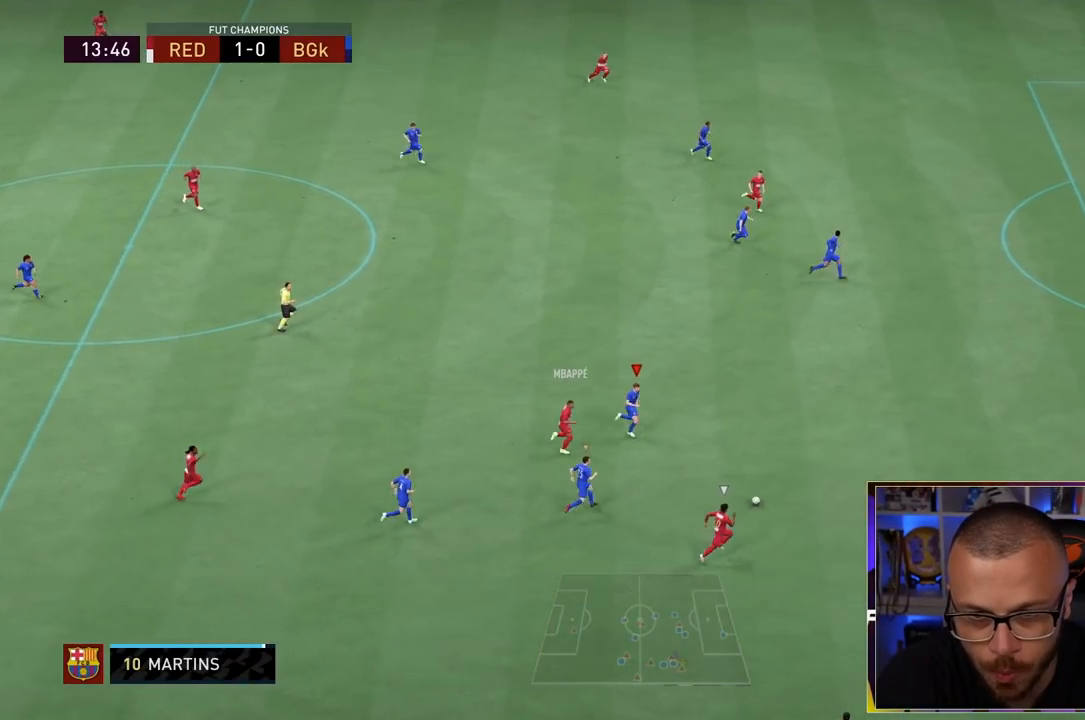
{"buttons": ["R1"], "left_stick": "right", "right_stick": "center", "events": []}
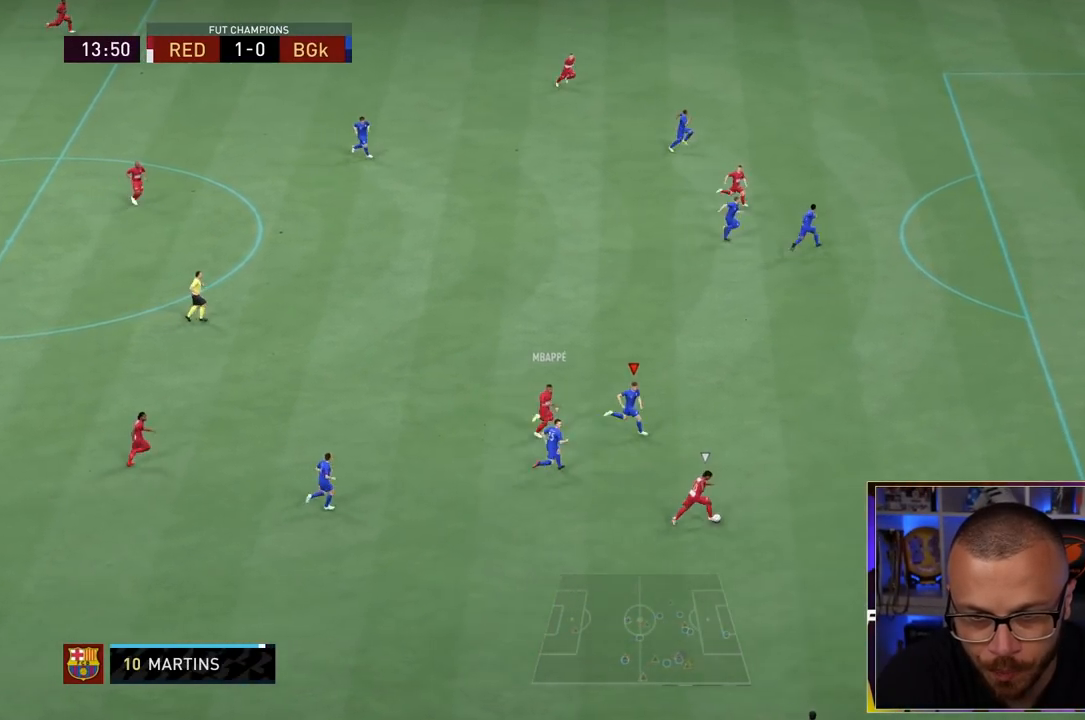
{"buttons": ["R1"], "left_stick": "right", "right_stick": "center", "events": []}
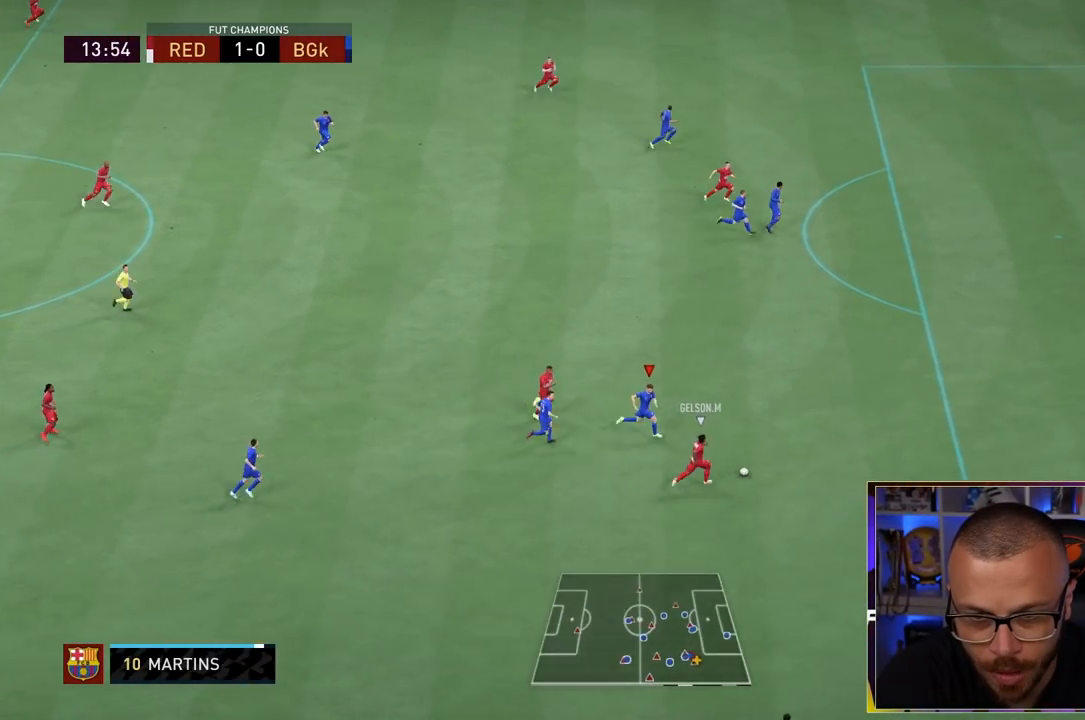
{"buttons": ["R1", "R2"], "left_stick": "right", "right_stick": "center", "events": [[483, "R2", "down"]]}